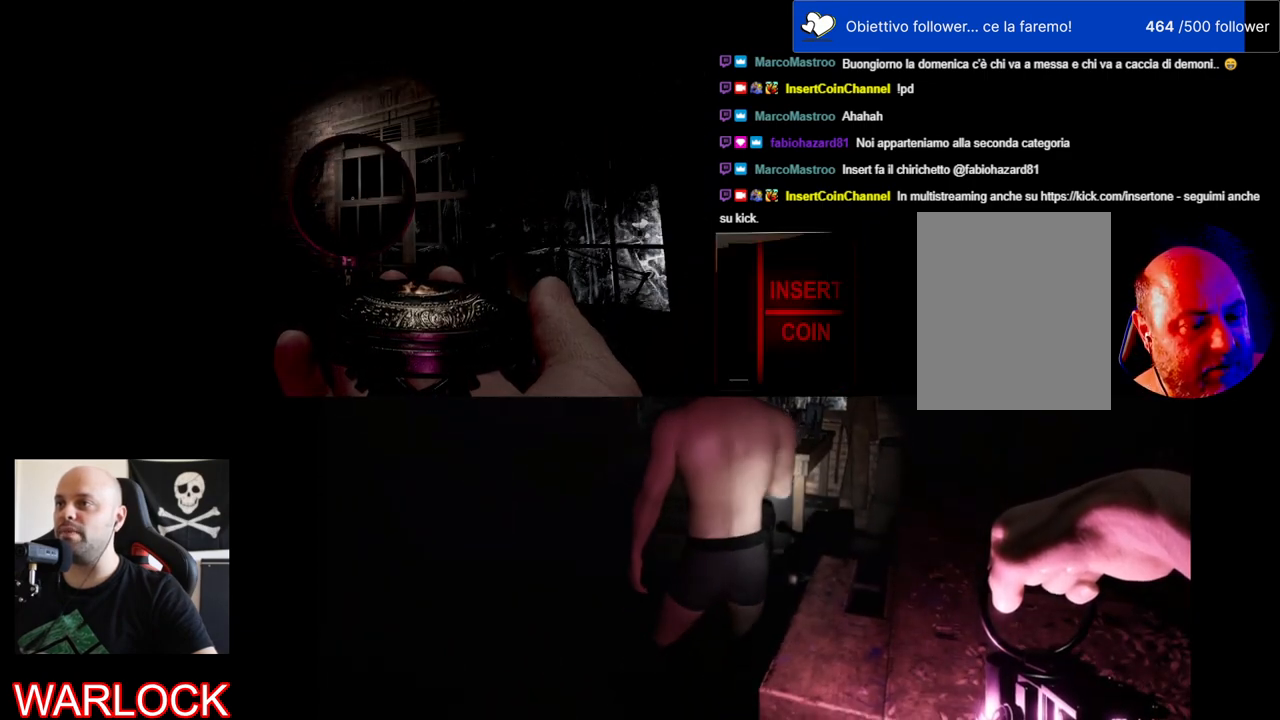
Gameplay with keyboard and mouse; each line is a JSON object with the keys and mouse buttons held at the frame after it. "events" lists presses ("down") and releases ("up") of "a", "c", "ctrl", "d", "e", "f", "q", "r", "s", "shift", "space", "tab", "w", "x", "z", "mouse_left", "mouse_wheel", "mouse_right", "mouse_mb4" and "mouse_mb5" between this image and that frame as [ms after this image, input, new state], when the widget could be followed in between. "mouse_left", "mouse_wheel", "mouse_right", "mouse_mb4", "mouse_mb5" = the "left", "wheel", "right", "mb4", "mb5" buttons of the "mouse" list. No other keys are recorded. "wheel" means that the mouse wheel is clicked or scrolled. Mouse movement is not recorded.
{"keys": [], "mouse": ["left"], "events": []}
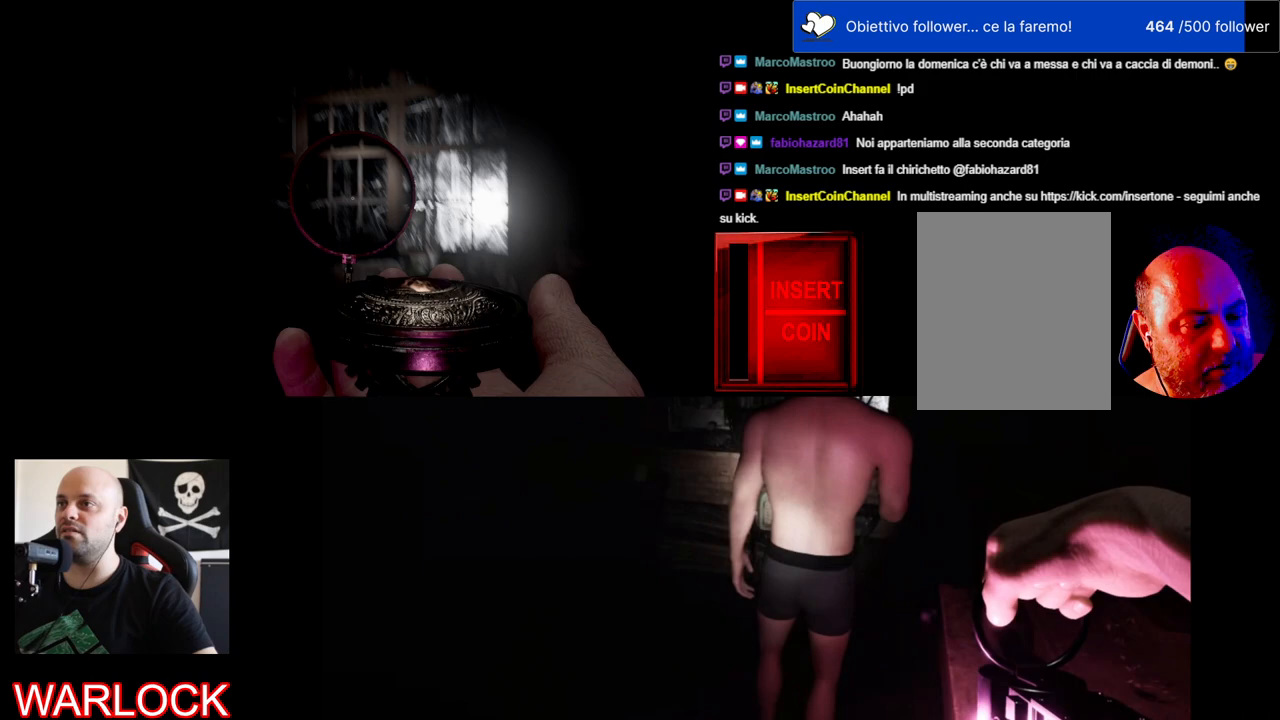
{"keys": [], "mouse": ["left"], "events": []}
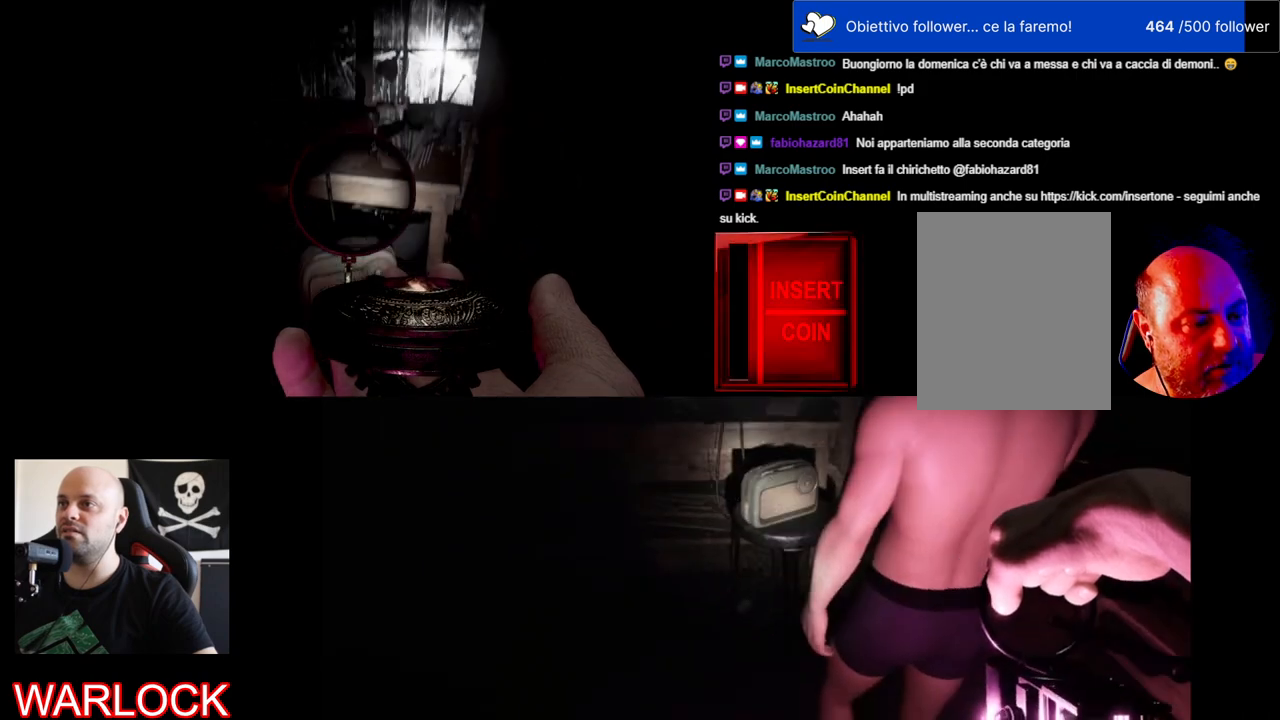
{"keys": ["s"], "mouse": ["left"], "events": [[417, "s", "down"]]}
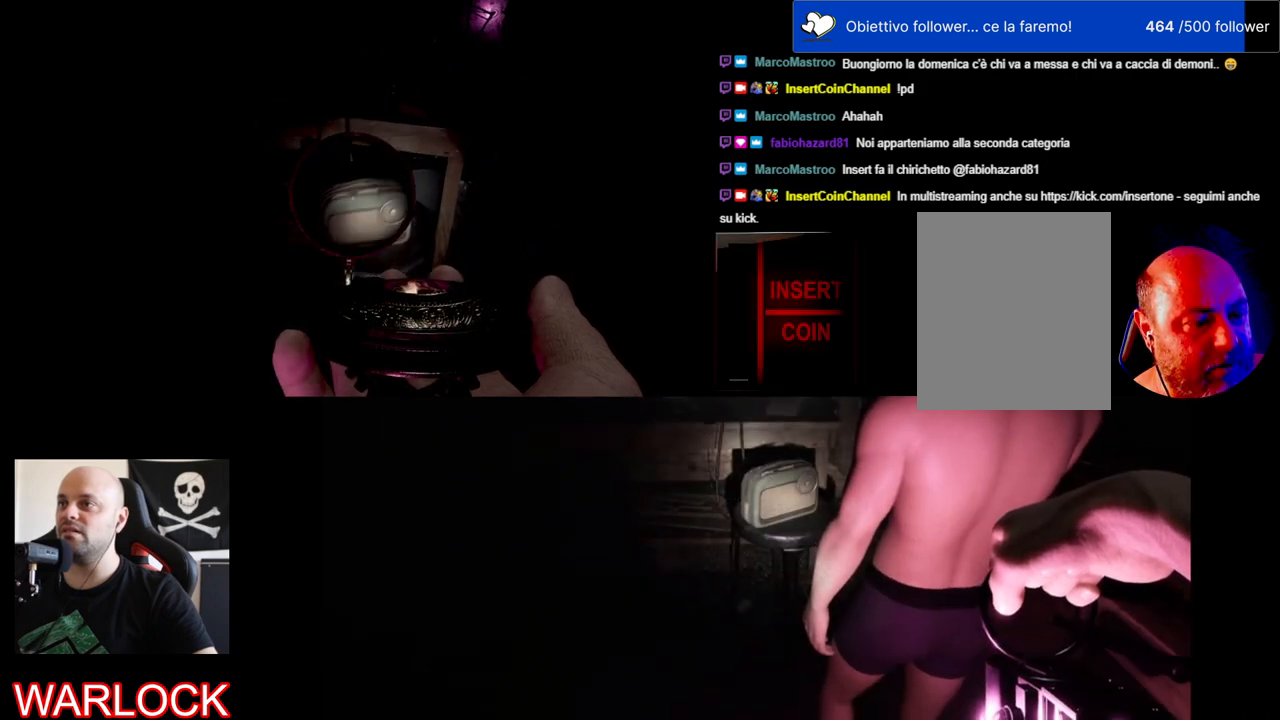
{"keys": [], "mouse": ["left"], "events": [[400, "s", "up"]]}
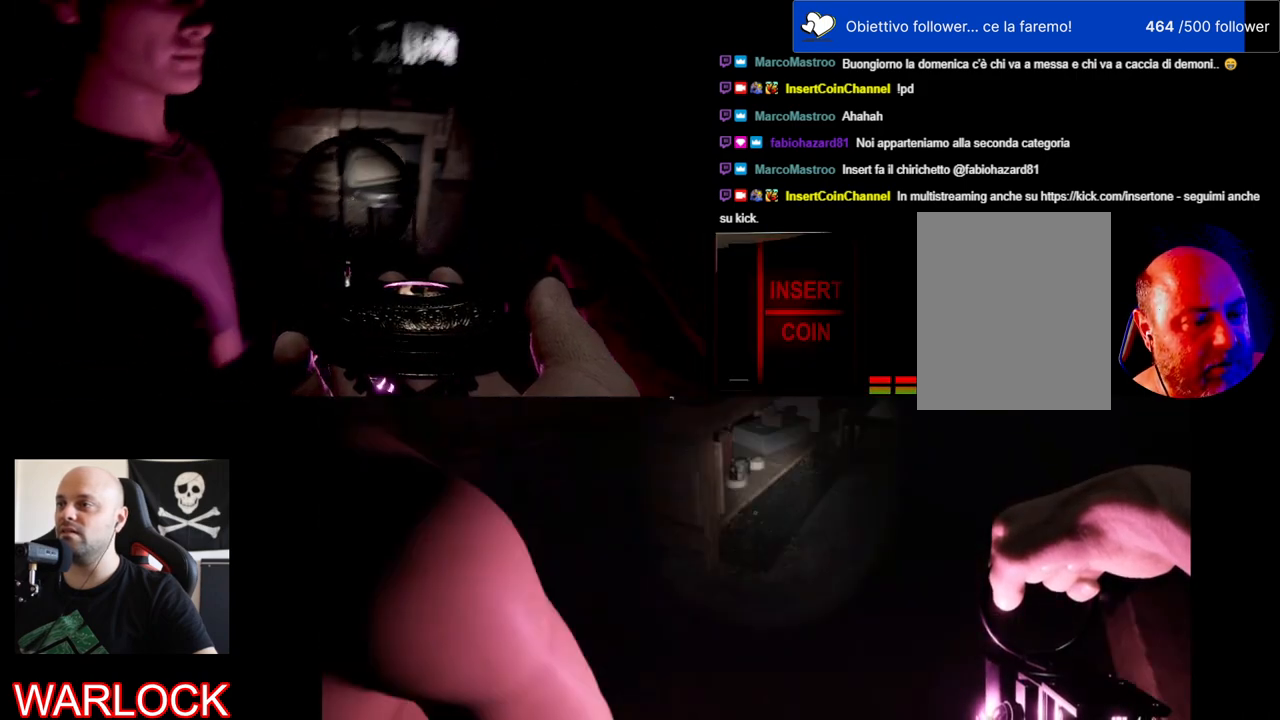
{"keys": [], "mouse": ["left"], "events": []}
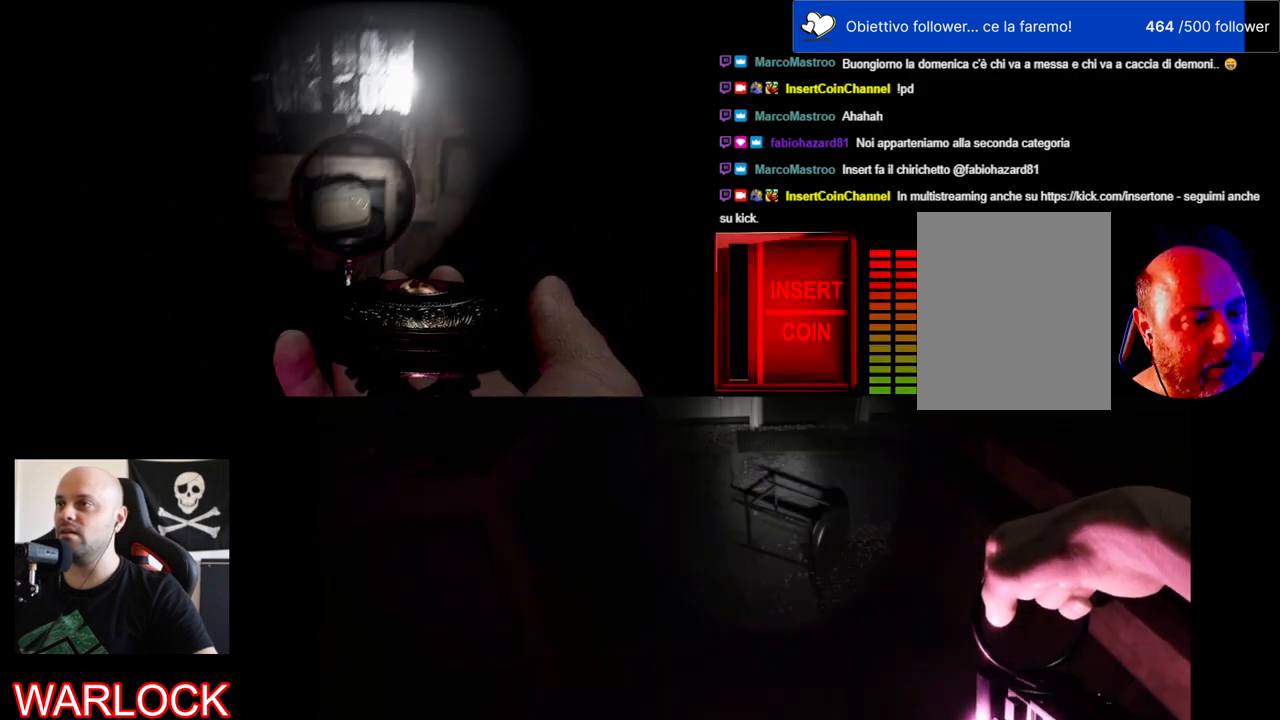
{"keys": [], "mouse": ["left"], "events": []}
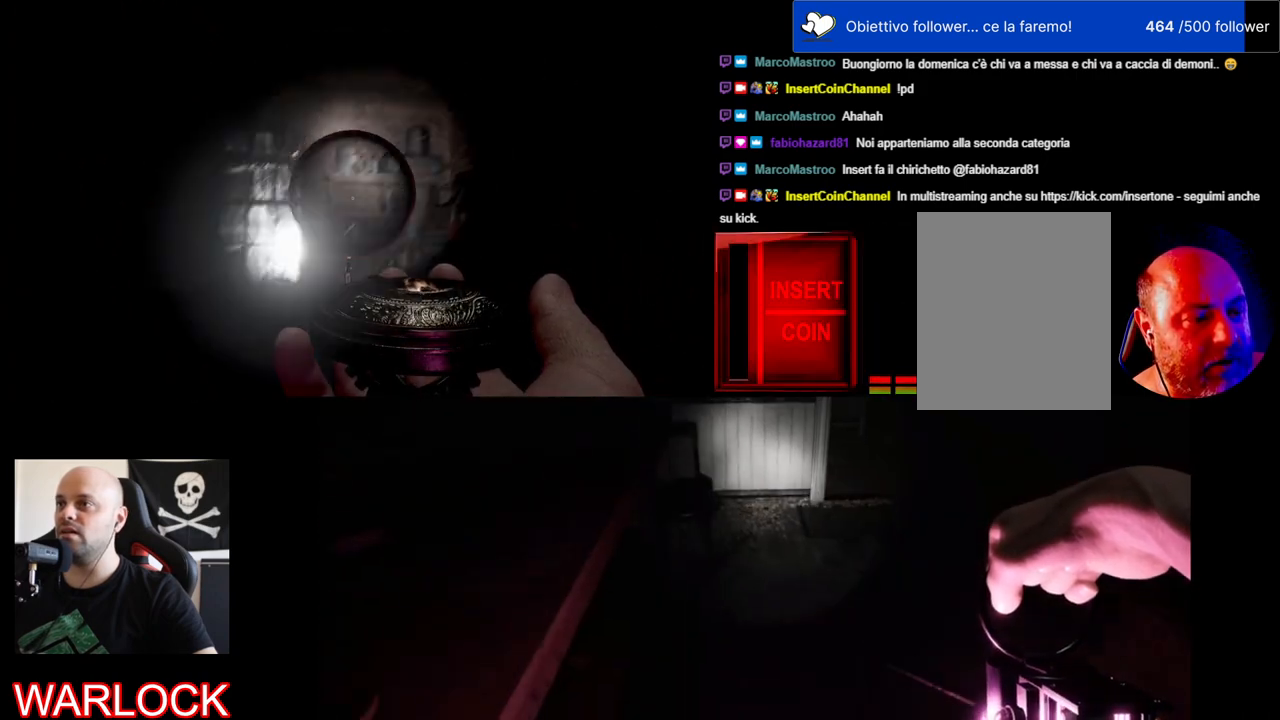
{"keys": [], "mouse": ["left"], "events": []}
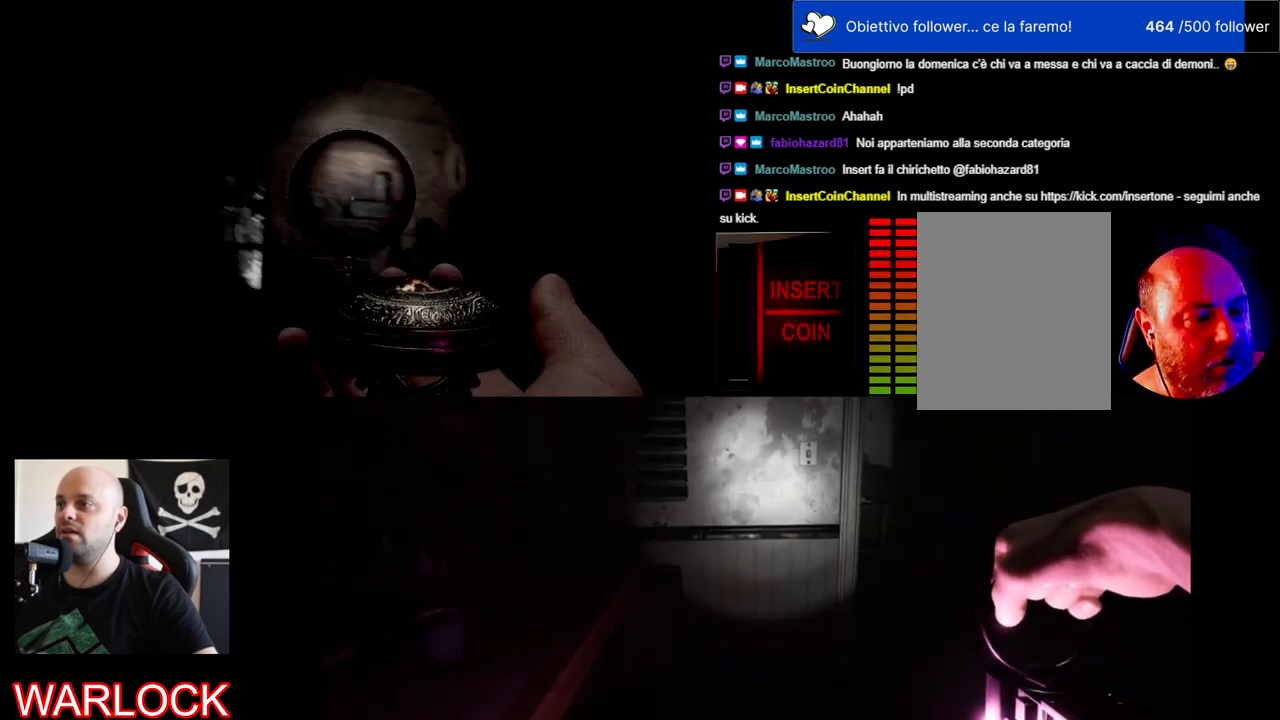
{"keys": [], "mouse": ["left"], "events": []}
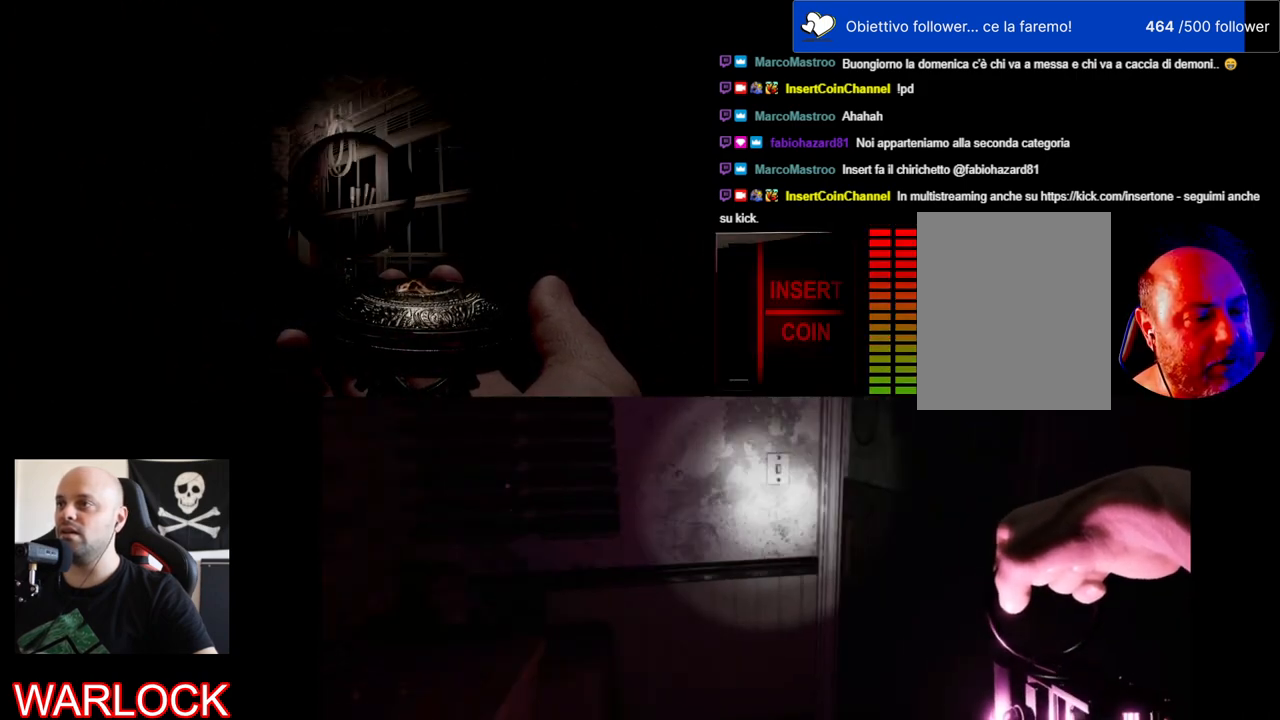
{"keys": [], "mouse": ["left"], "events": []}
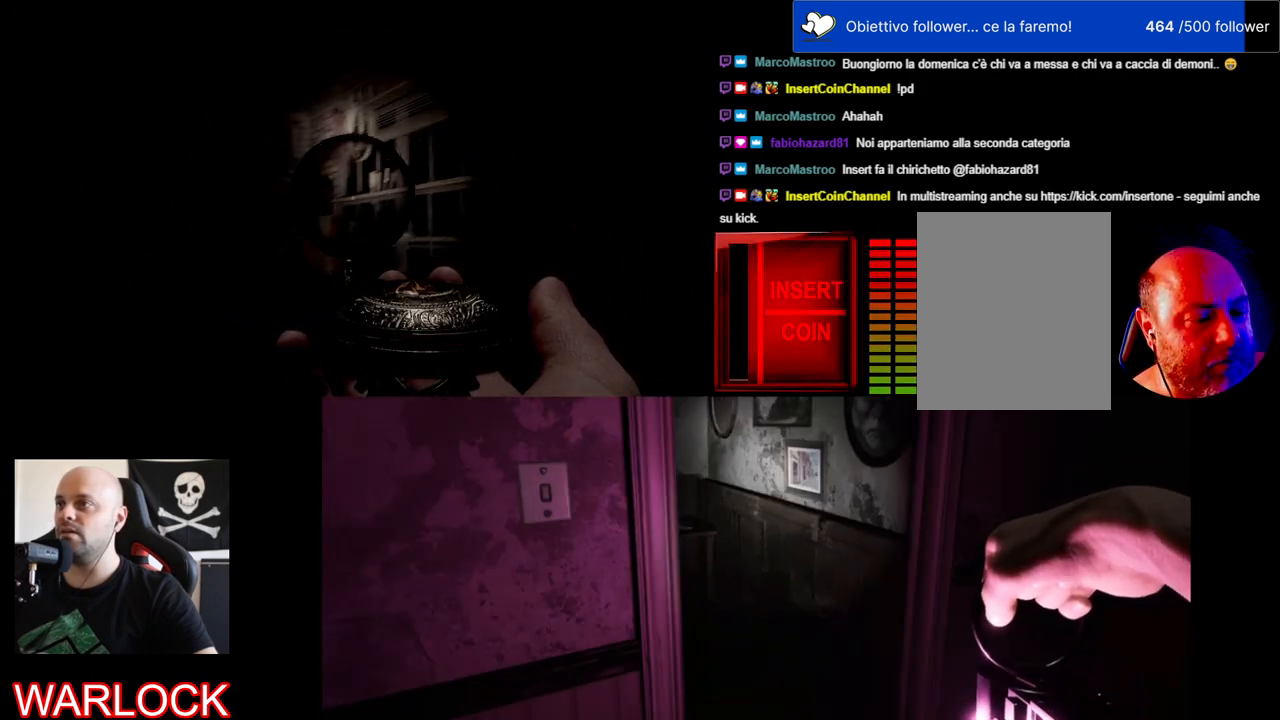
{"keys": [], "mouse": [], "events": [[50, "mouse_left", "up"]]}
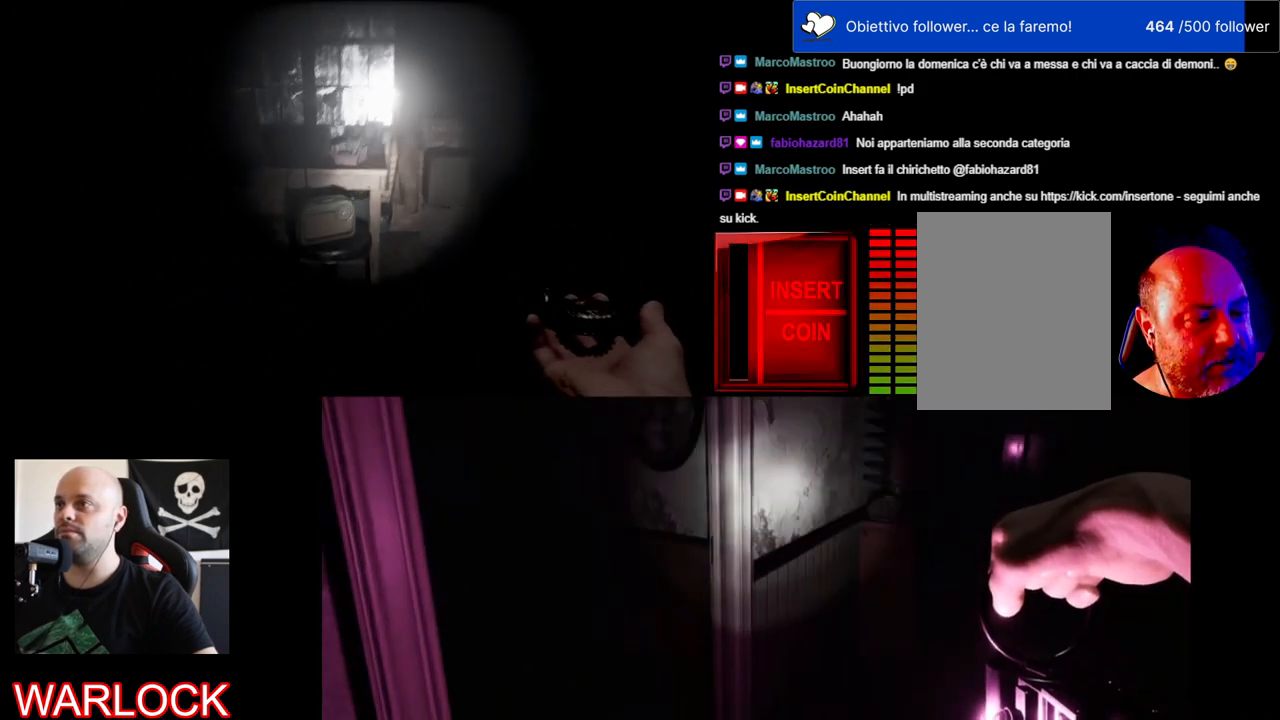
{"keys": ["w"], "mouse": [], "events": [[333, "w", "down"]]}
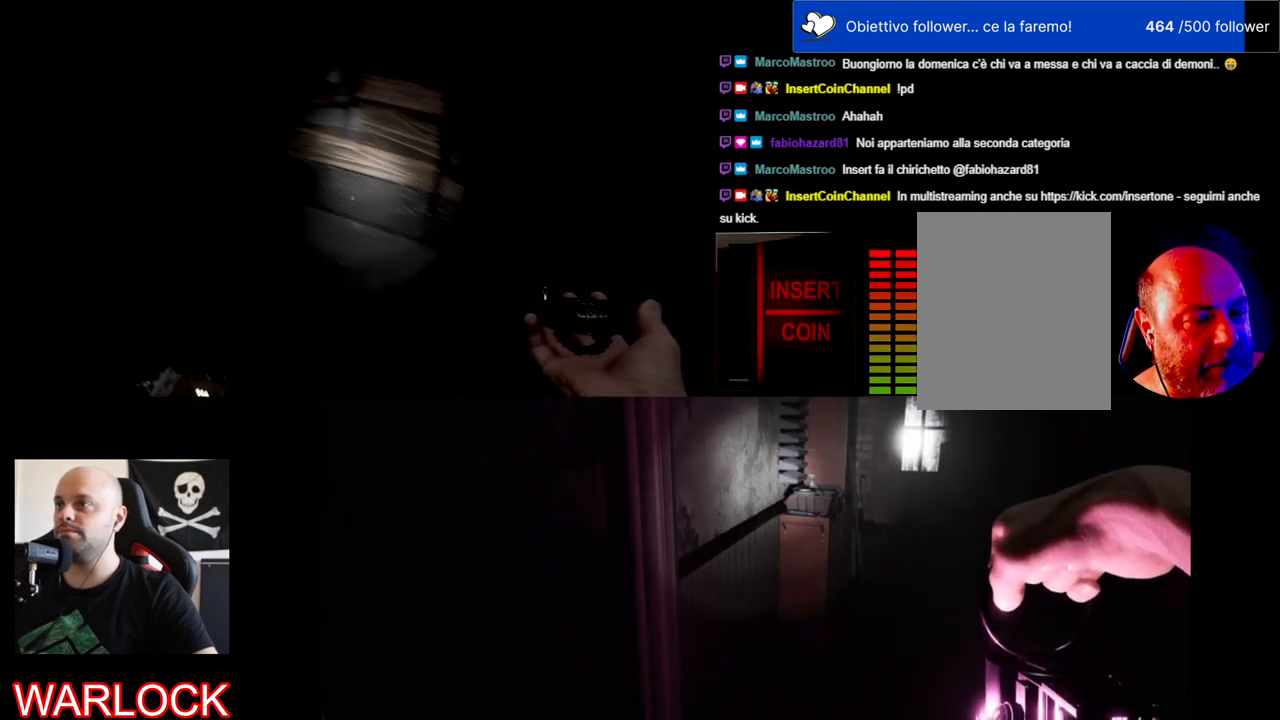
{"keys": [], "mouse": [], "events": [[383, "w", "up"]]}
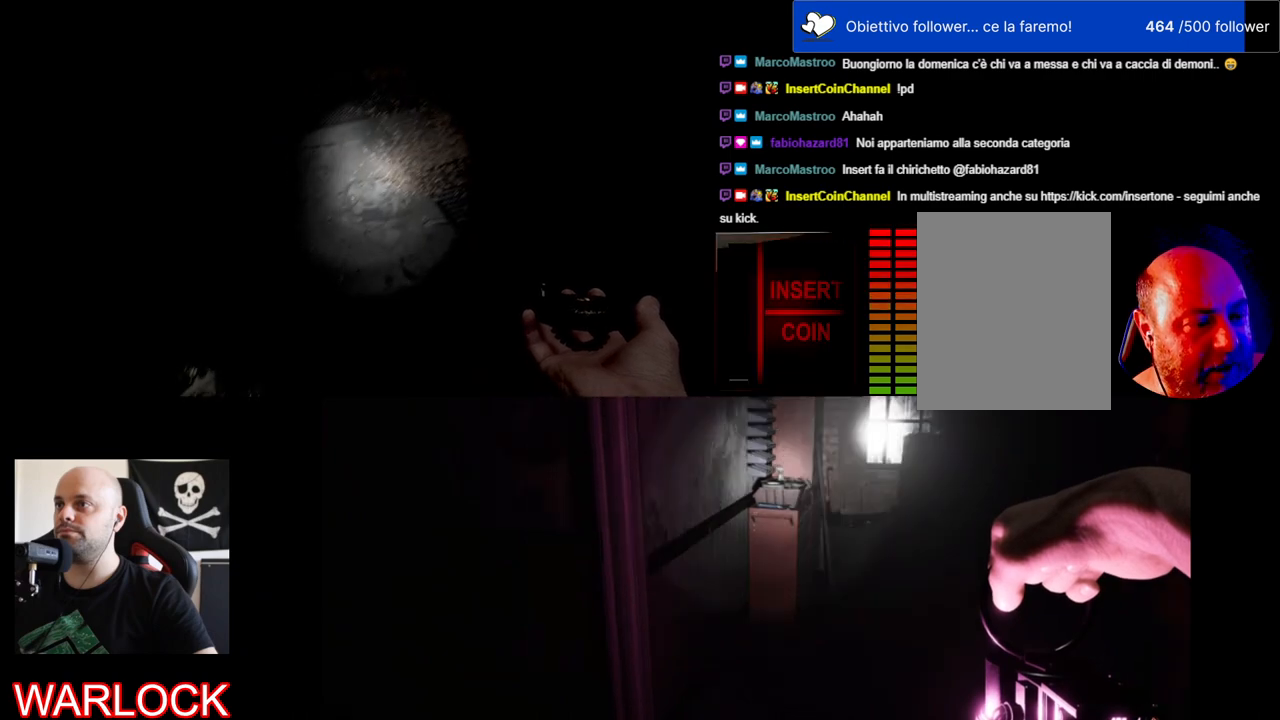
{"keys": [], "mouse": [], "events": []}
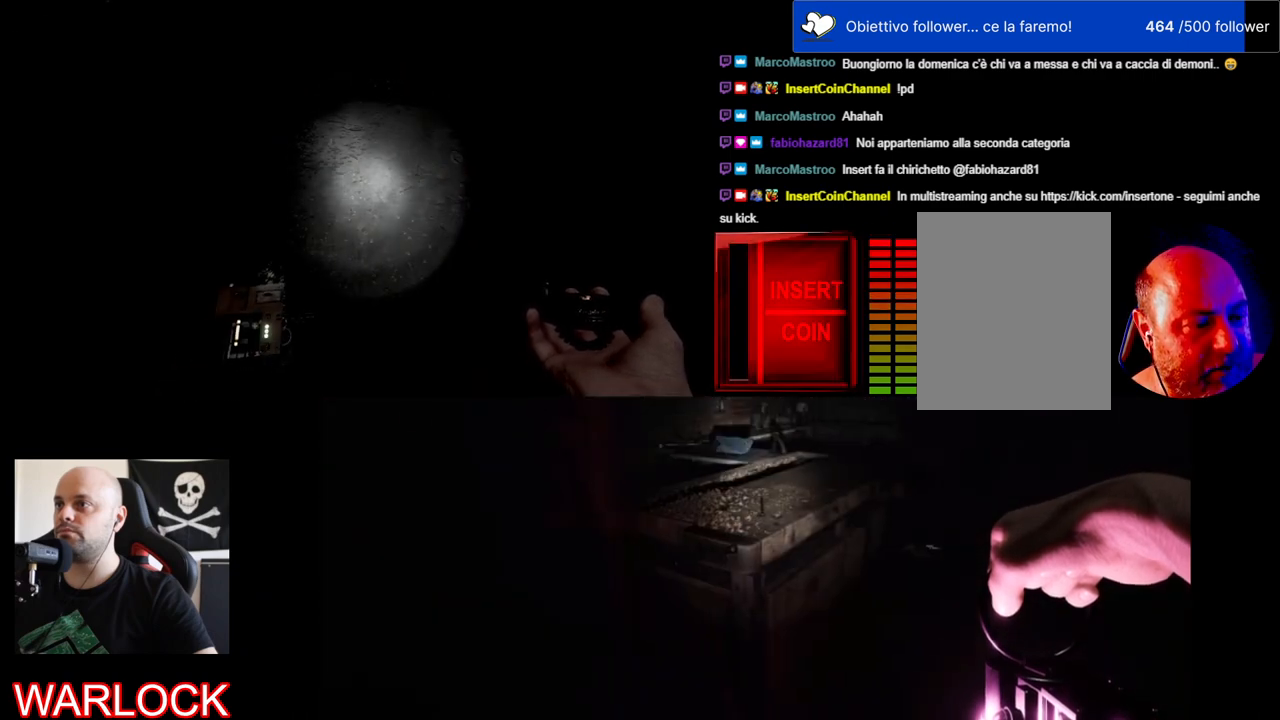
{"keys": [], "mouse": [], "events": [[83, "c", "down"], [250, "c", "up"]]}
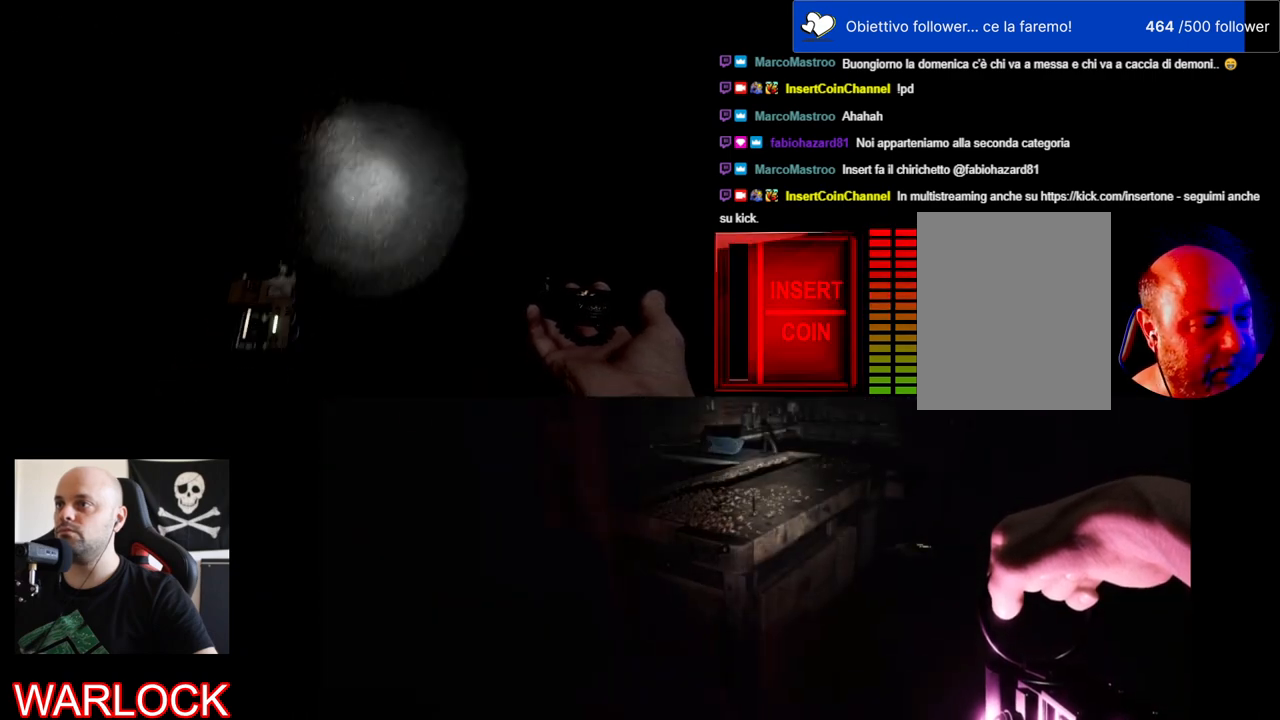
{"keys": [], "mouse": [], "events": [[150, "c", "down"], [300, "c", "up"]]}
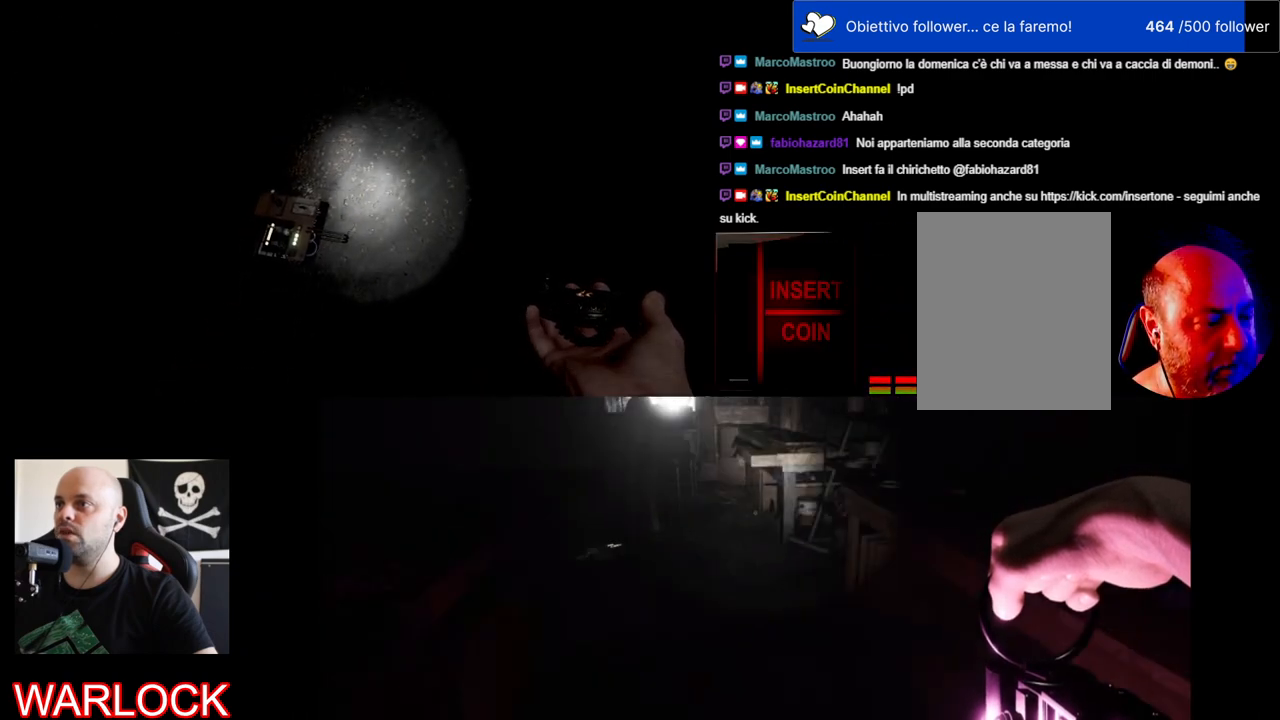
{"keys": ["ctrl"], "mouse": [], "events": [[17, "ctrl", "down"]]}
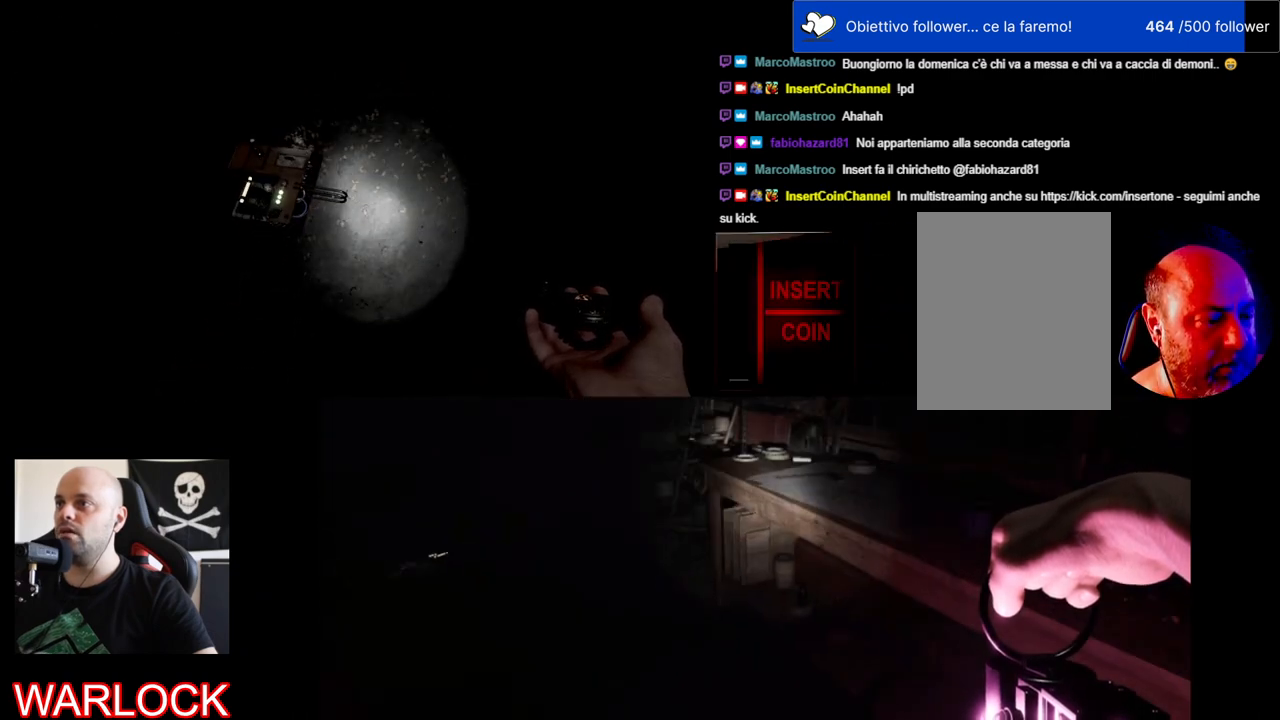
{"keys": ["ctrl"], "mouse": [], "events": []}
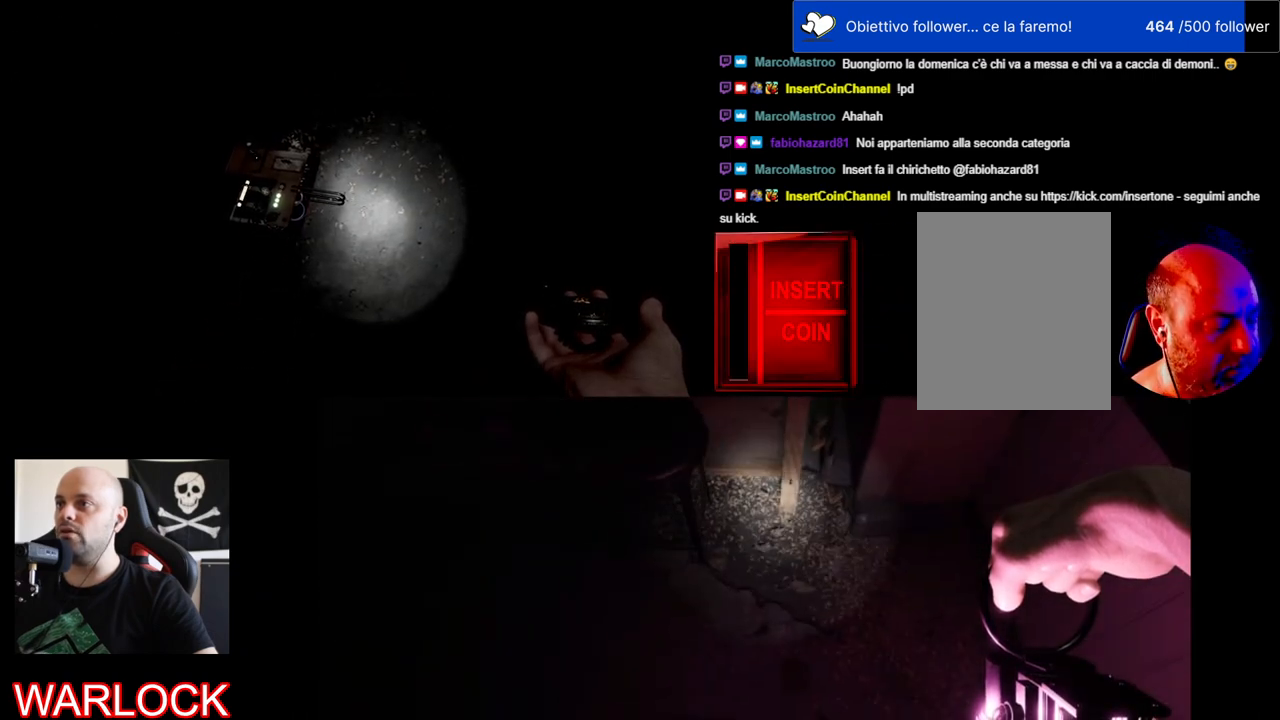
{"keys": ["ctrl"], "mouse": [], "events": []}
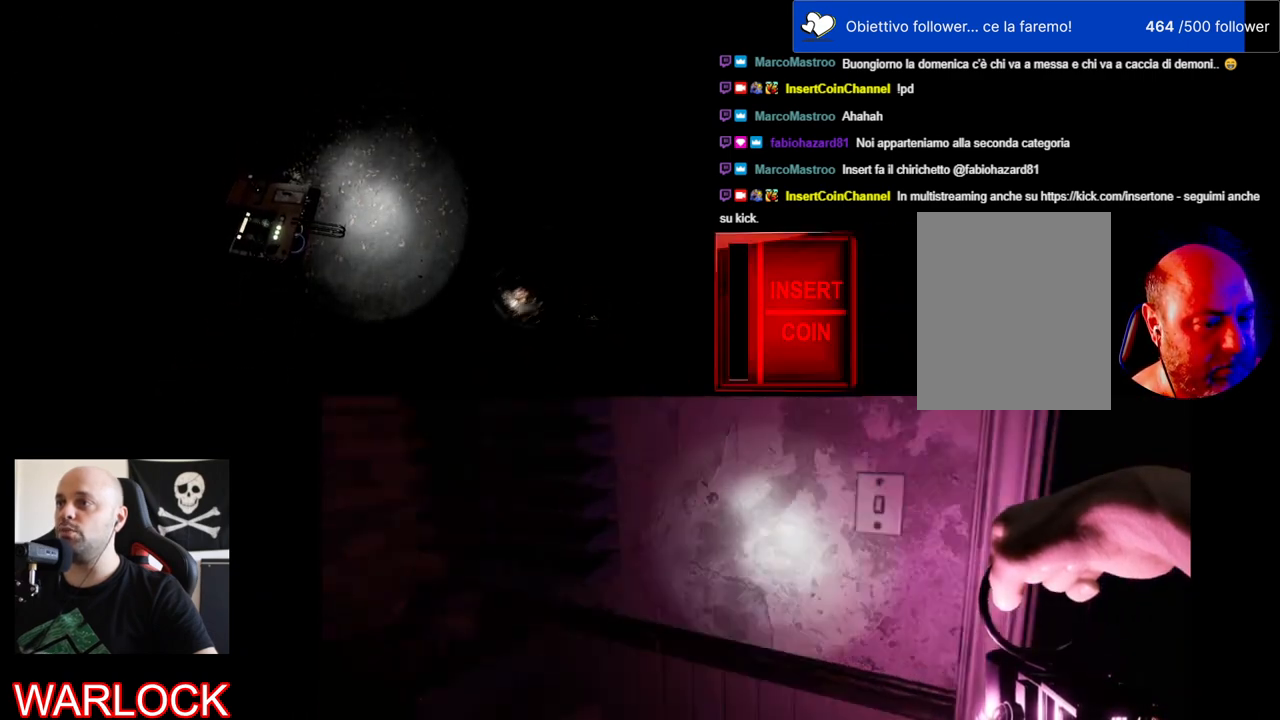
{"keys": ["ctrl"], "mouse": [], "events": []}
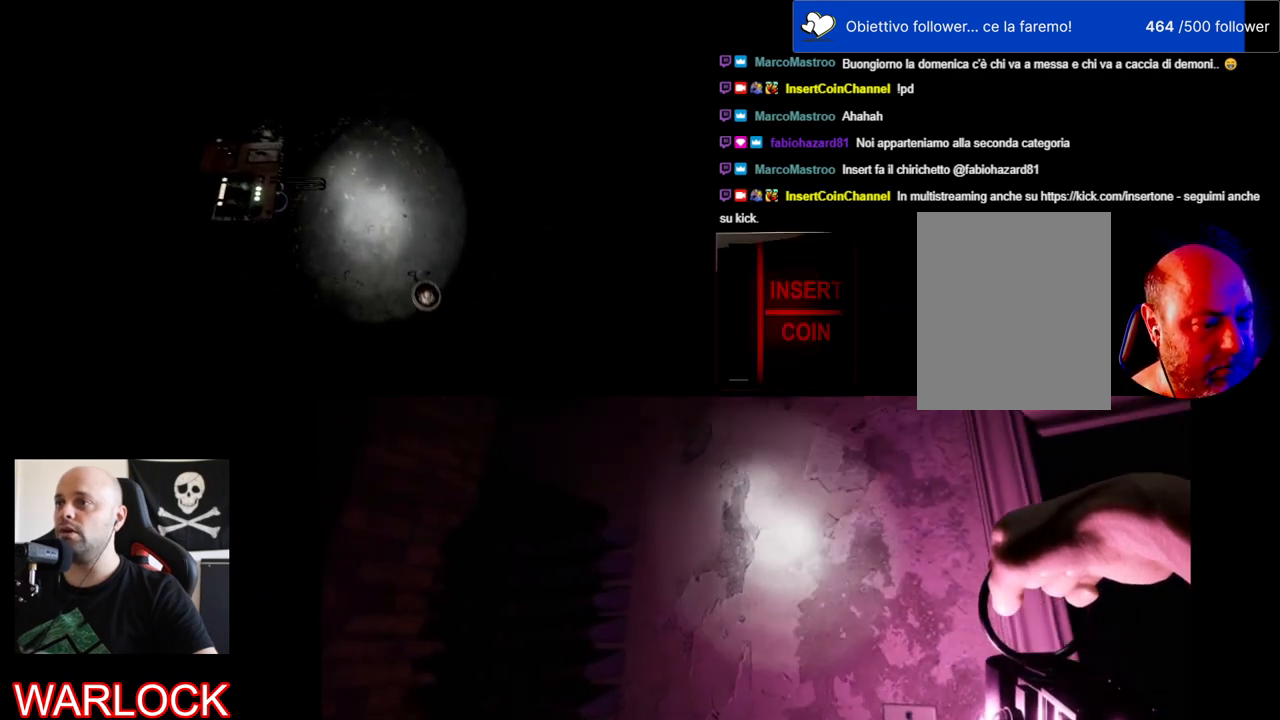
{"keys": [], "mouse": [], "events": [[450, "ctrl", "up"]]}
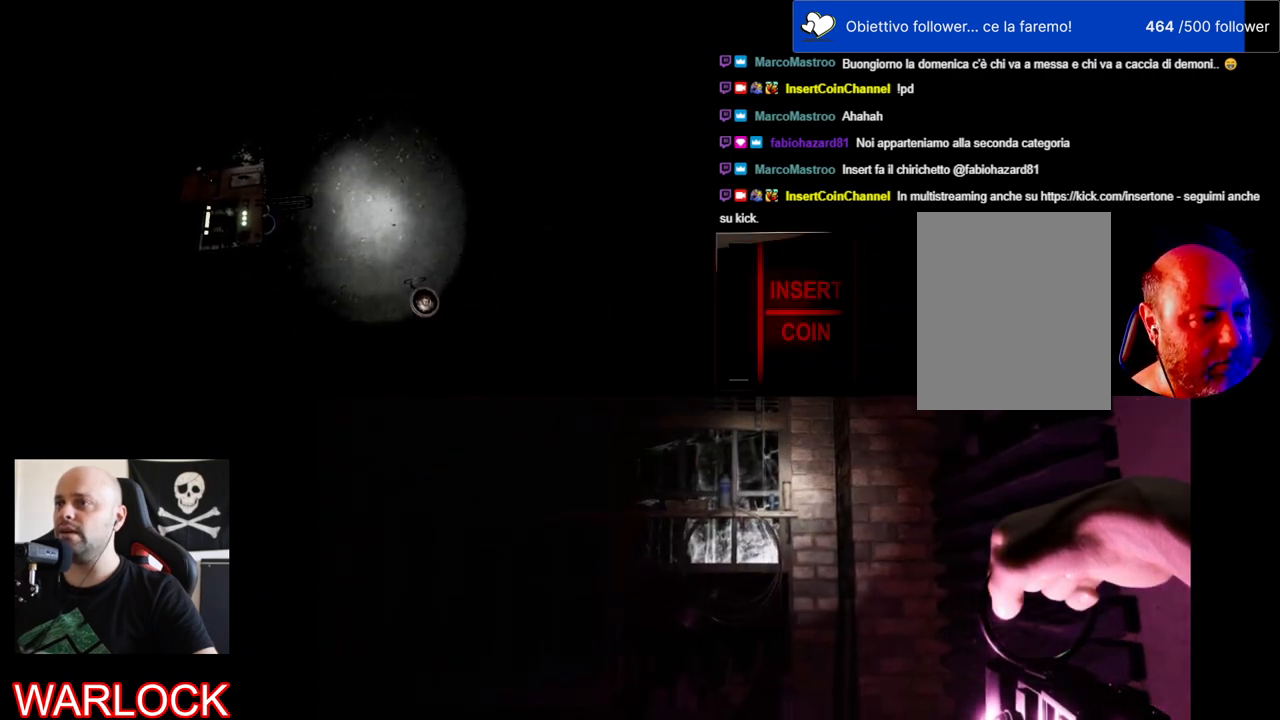
{"keys": [], "mouse": ["wheel"], "events": [[333, "mouse_wheel", "down"]]}
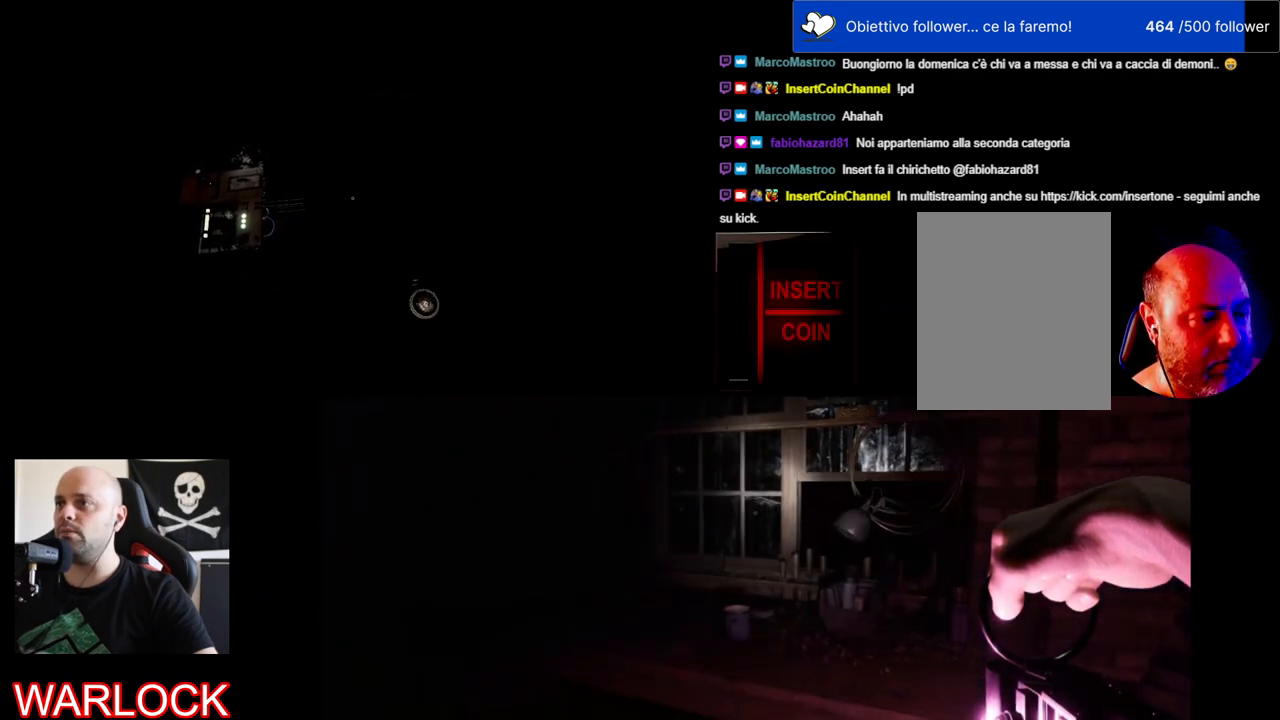
{"keys": [], "mouse": [], "events": [[317, "c", "down"], [317, "mouse_wheel", "up"], [433, "c", "up"]]}
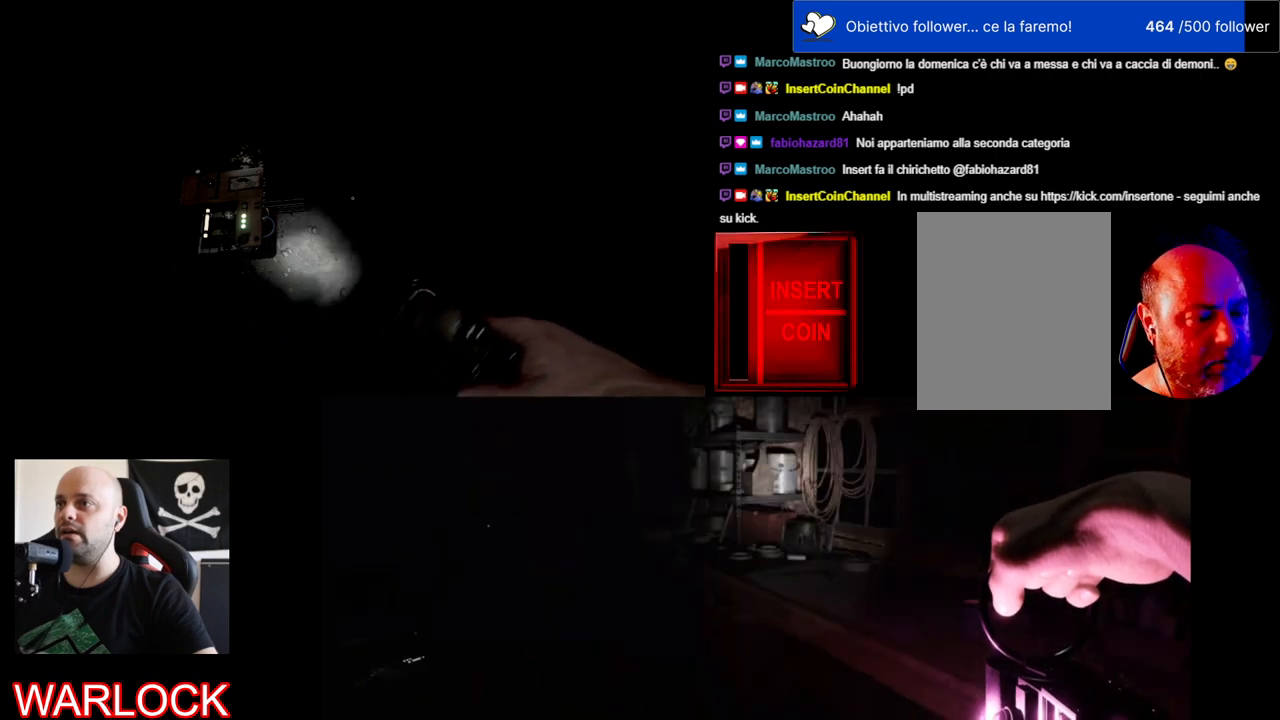
{"keys": [], "mouse": [], "events": []}
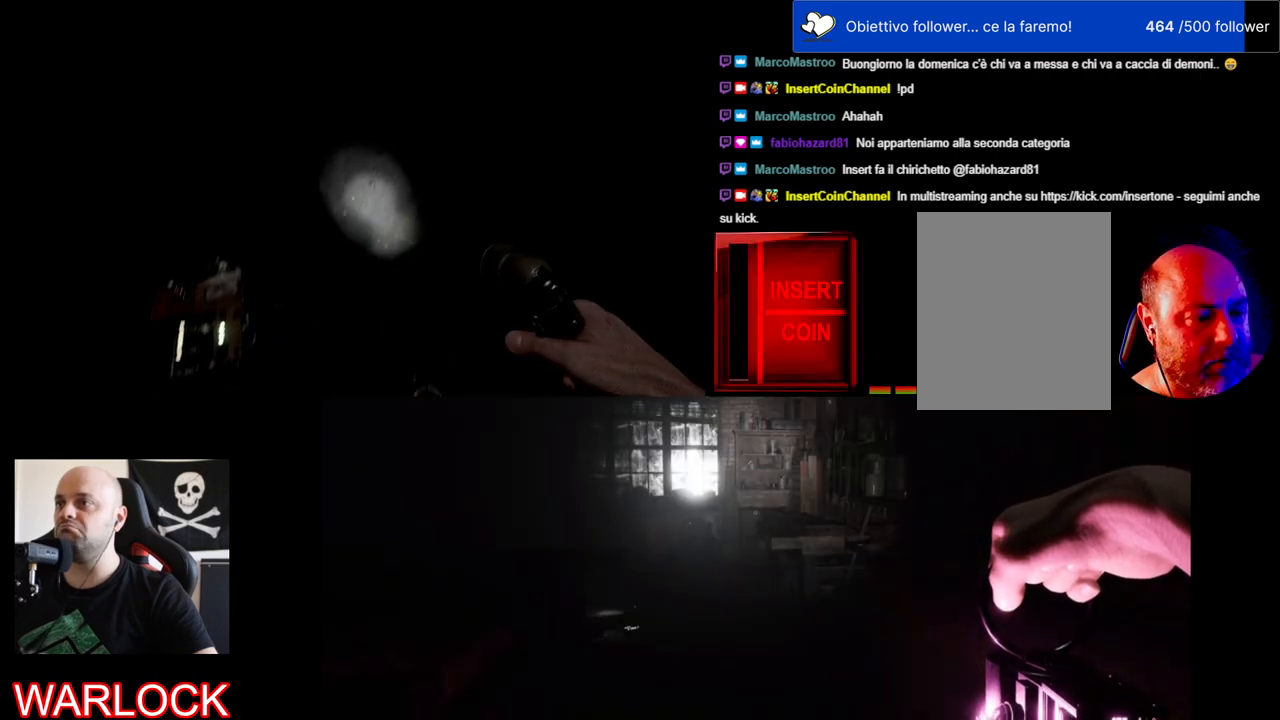
{"keys": [], "mouse": ["wheel"], "events": [[450, "mouse_wheel", "down"]]}
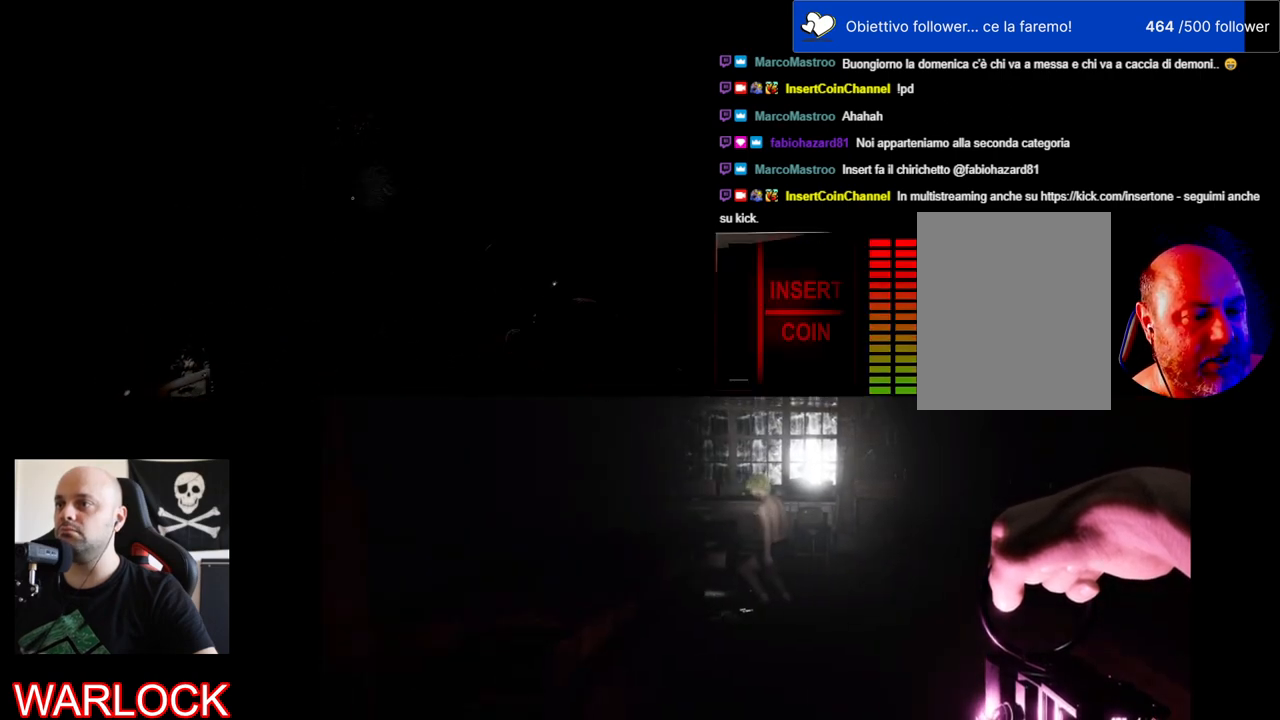
{"keys": [], "mouse": [], "events": [[267, "mouse_wheel", "up"]]}
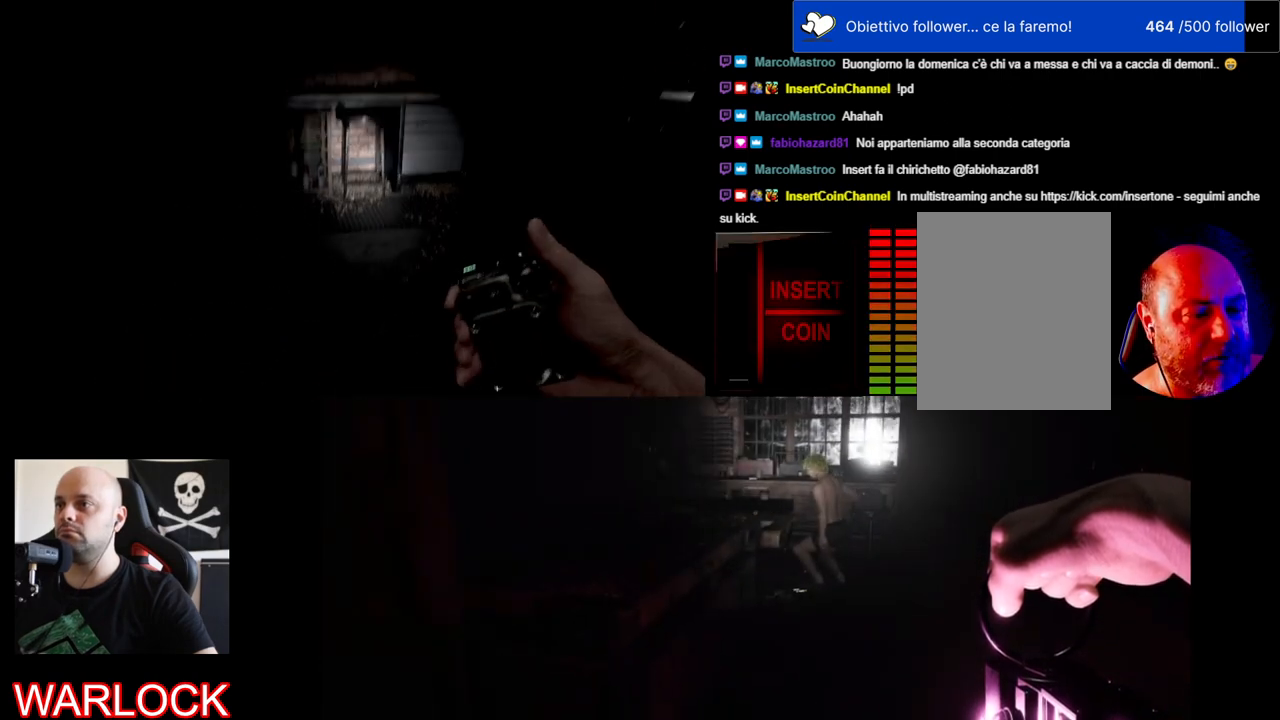
{"keys": [], "mouse": ["right"], "events": [[450, "mouse_right", "down"]]}
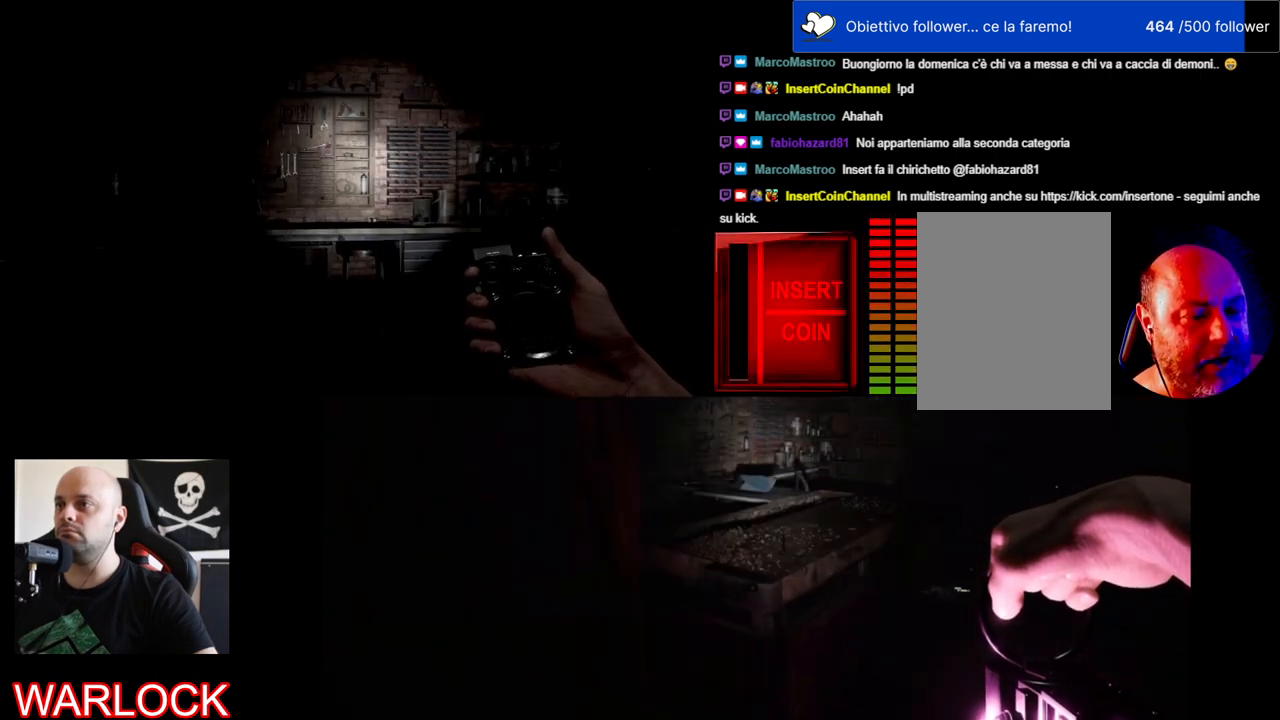
{"keys": [], "mouse": ["right"], "events": []}
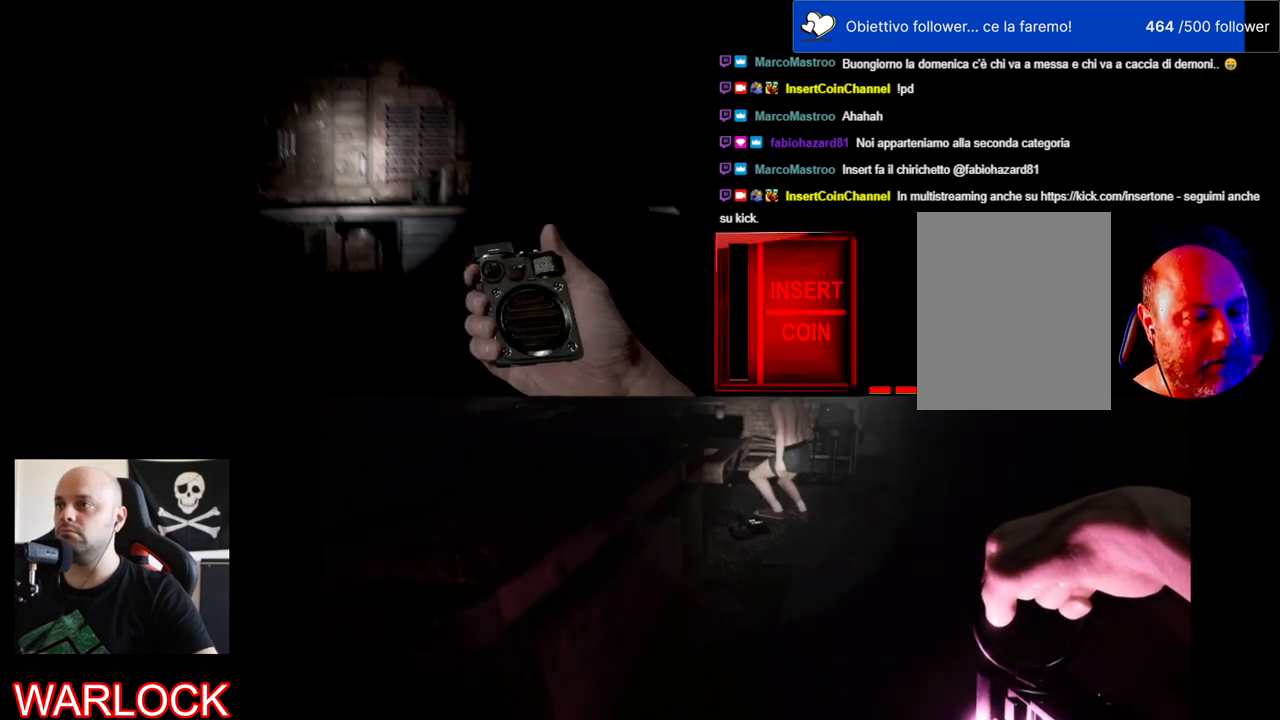
{"keys": [], "mouse": ["right"], "events": []}
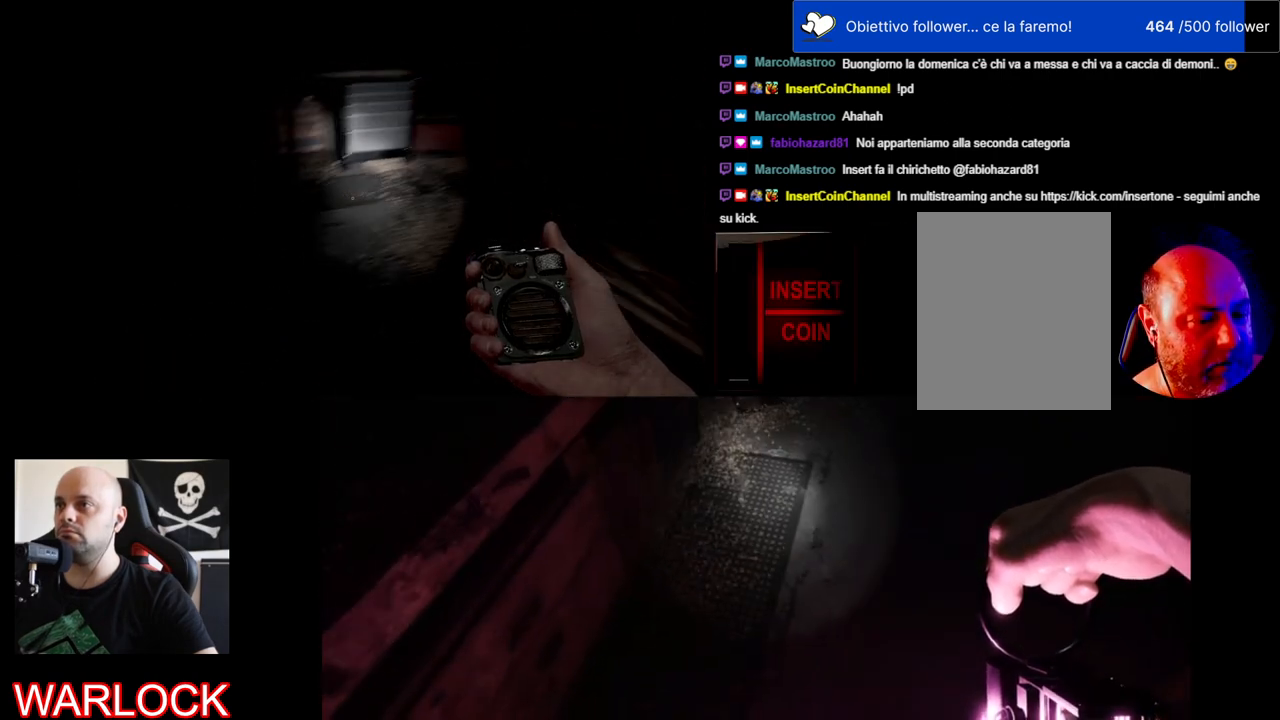
{"keys": [], "mouse": ["right"], "events": []}
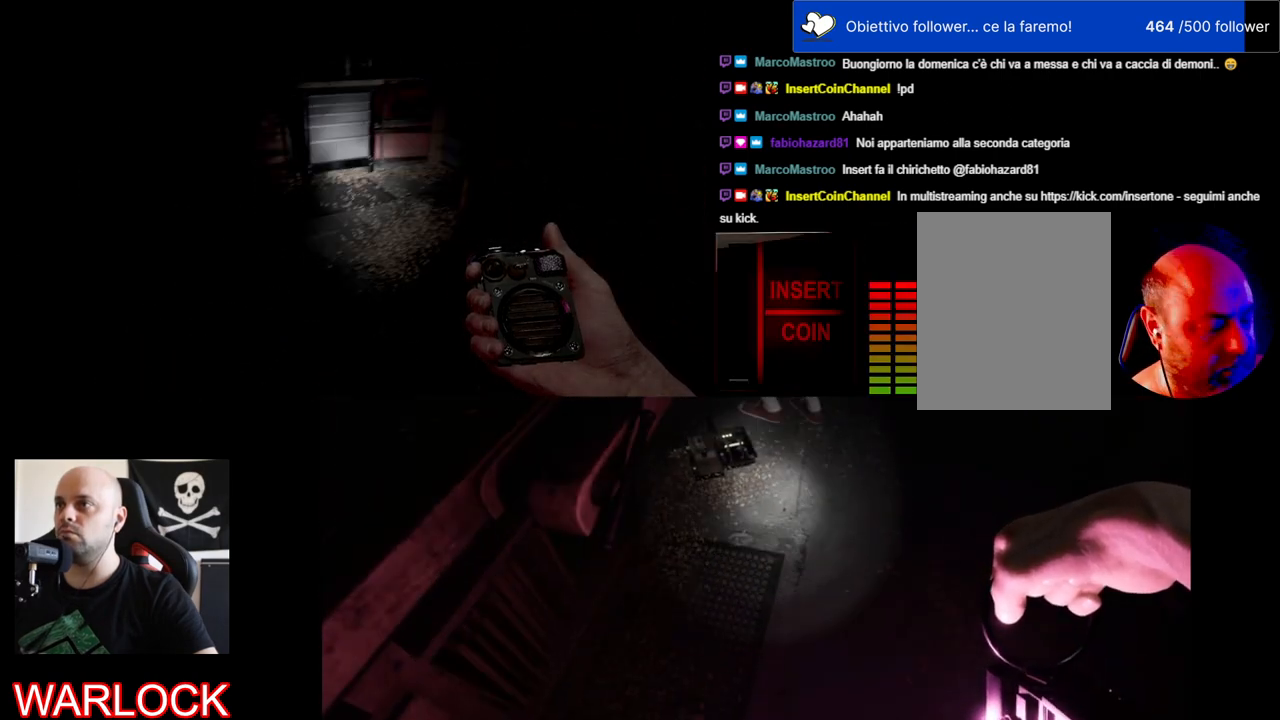
{"keys": [], "mouse": ["right"], "events": []}
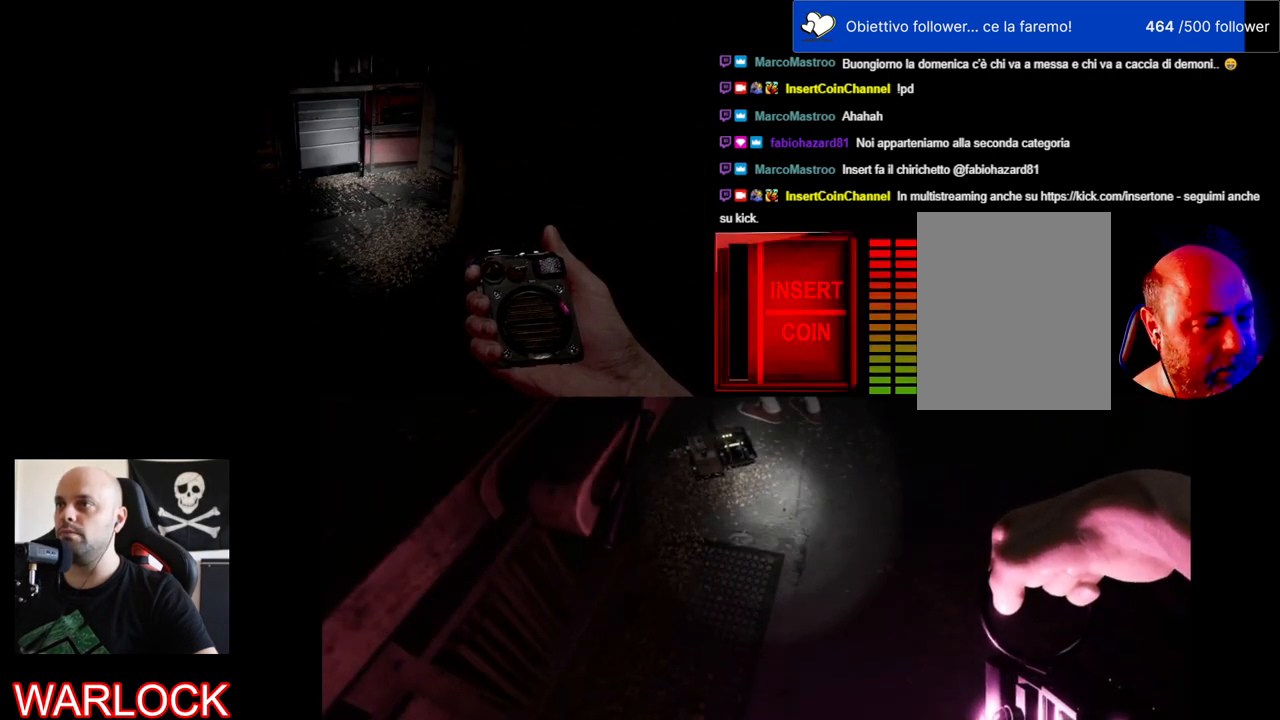
{"keys": [], "mouse": ["left"], "events": [[67, "mouse_right", "up"], [350, "mouse_left", "down"]]}